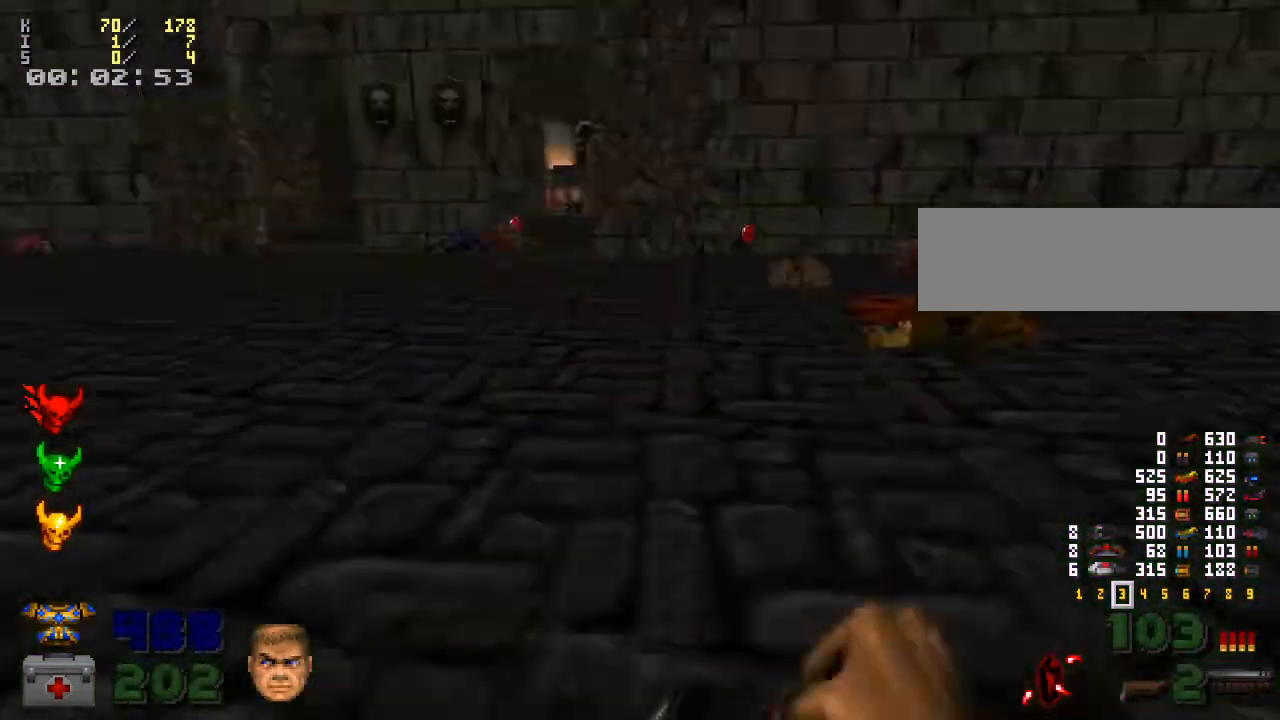
Gameplay with keyboard and mouse; each line is a JSON object with the keys and mouse buttons held at the frame after it. "events" lists presses ("down") and releases ("up") of ".", "/", "0", "1", "2", "3", "4", "5", "6", "7", "8", "9", "a", "alt_l", "alt_r", "b", "backspace", "c", "caps_lock", "comma", "ctrl_l", "ctrl_r", "d", "down", "e", "equals", "escape", "f", "f1", "f10", "f11", "f12", "f2", "f3", "f4", "f5", "f6", "f7", "f8", "f9", "g", "h", "i", "j", "k", "l", "lbracket", "left", "m", "minus", "n", "o", "p", "q", "quote", "r", "rbracket", "return", "right", "s", "semicolon", "shift_l", "shift_r", "space", "super", "t", "tab", "tilde", "u", "up", "v", "w", "x", "y", "z", "mouse_left", "mouse_wheel" and "mouse_right" between this image and that frame as [ms after this image, input, new state], when the widget could be followed in between. "mouse_left", "mouse_wheel", "mouse_right" = the "left", "wheel", "right" buttons of the "mouse" list. No other keys are recorded. "wheel" means that the mouse wheel is clicked or scrolled. Mouse movement is not recorded.
{"keys": ["s"], "mouse": [], "events": [[267, "s", "down"], [300, "a", "up"]]}
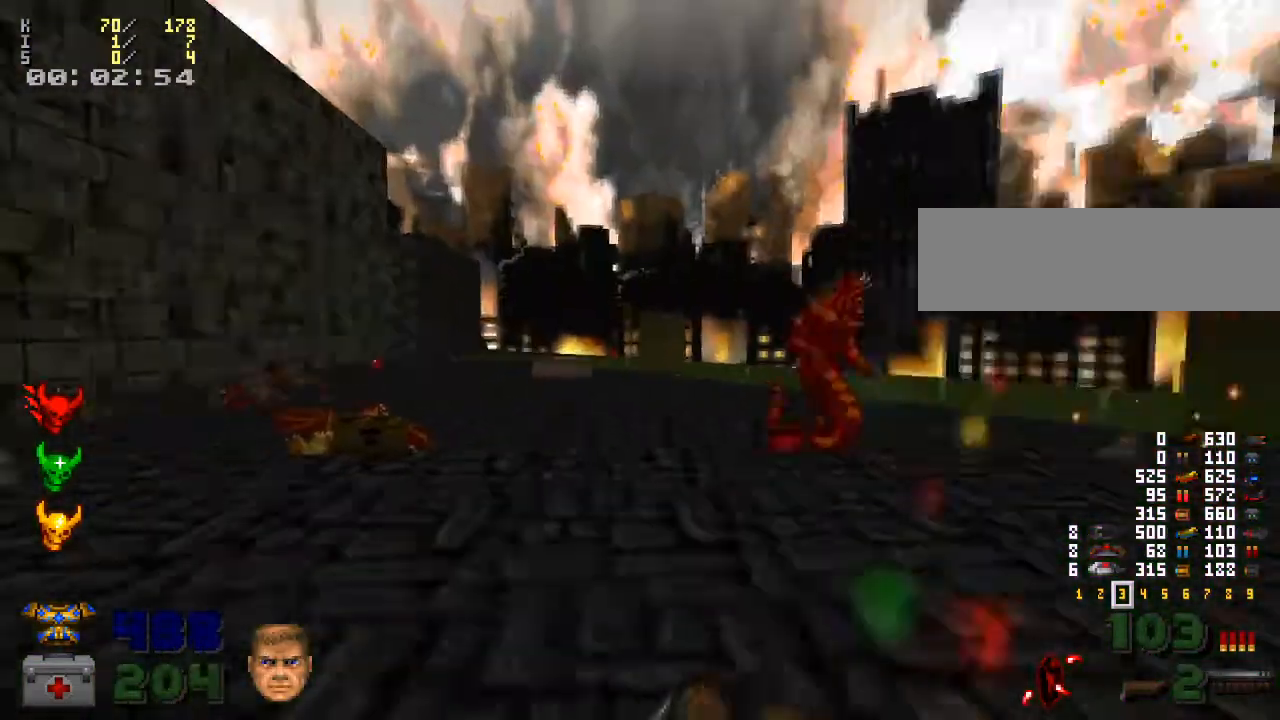
{"keys": ["s"], "mouse": ["left"], "events": [[367, "mouse_left", "down"]]}
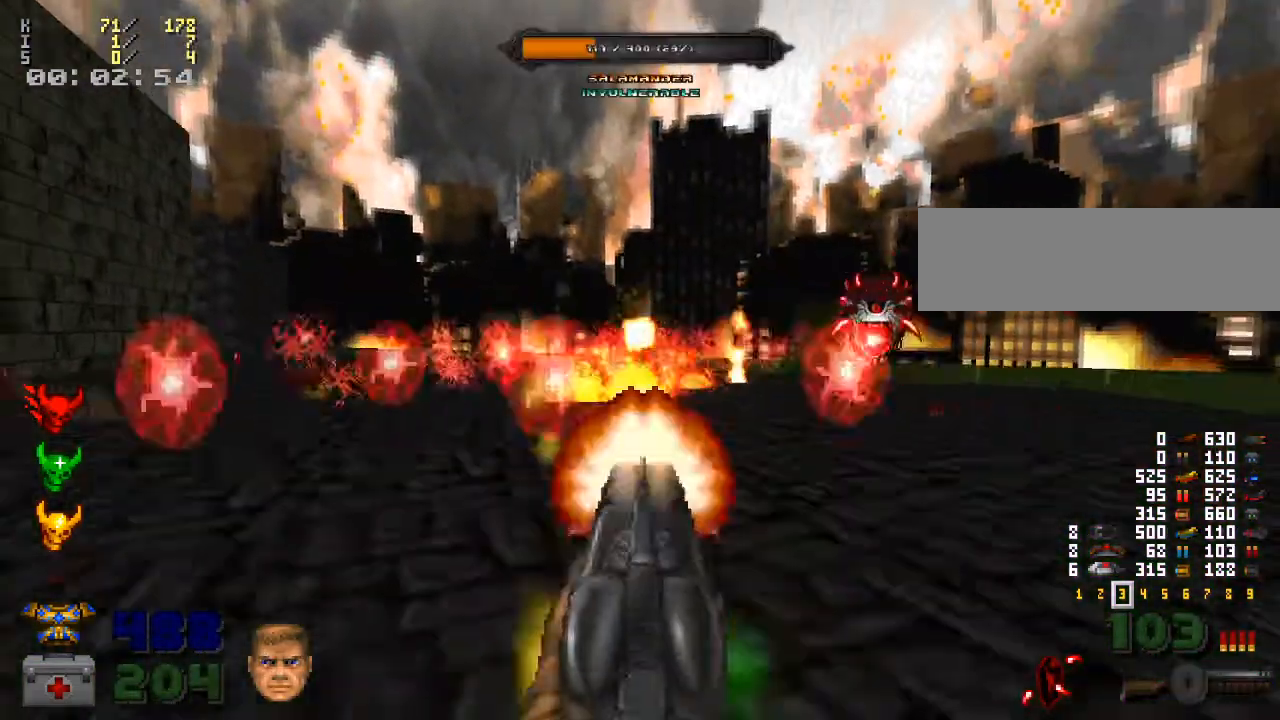
{"keys": ["d"], "mouse": [], "events": [[33, "mouse_left", "up"], [100, "s", "up"], [133, "d", "down"], [133, "mouse_left", "down"], [233, "mouse_left", "up"]]}
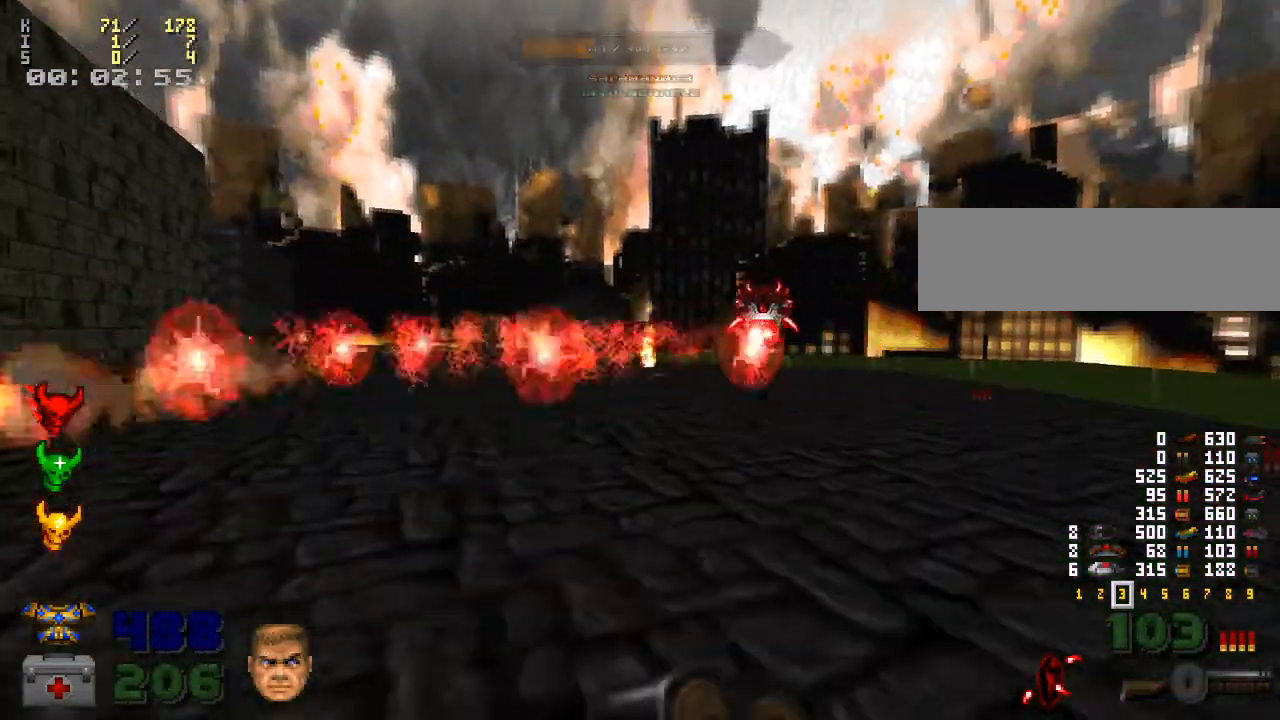
{"keys": ["w"], "mouse": [], "events": [[67, "w", "down"], [300, "d", "up"]]}
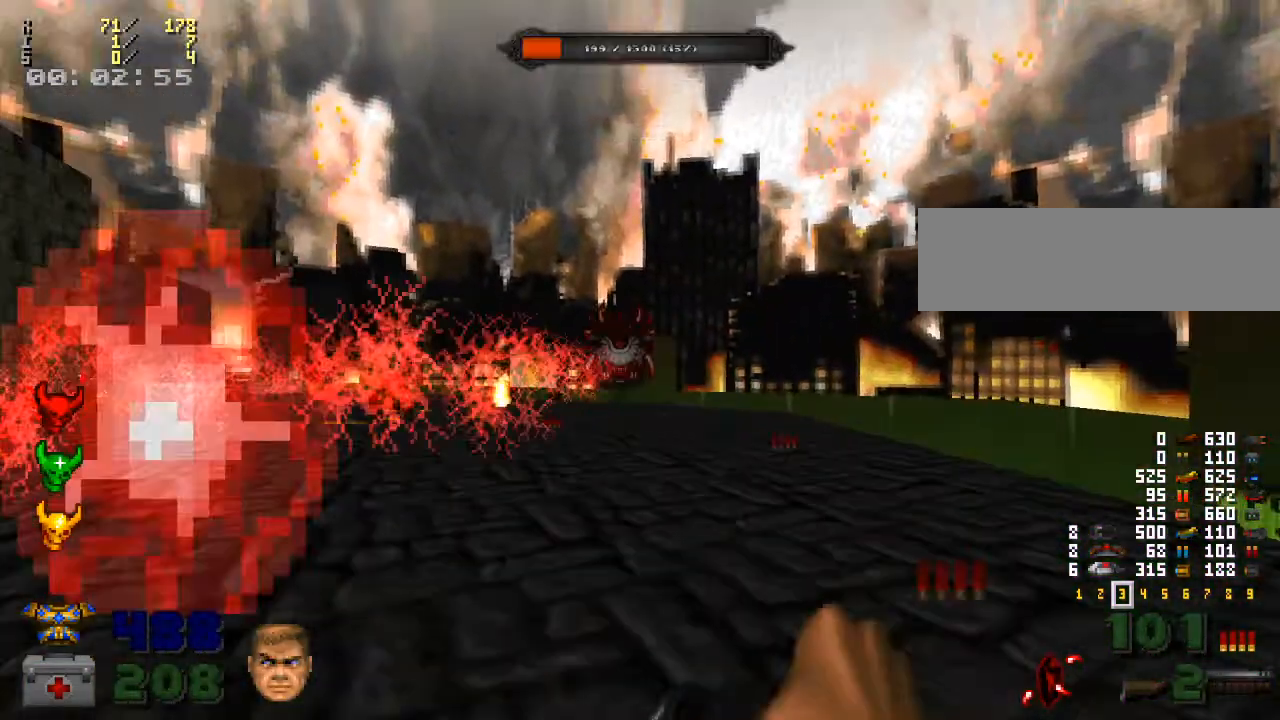
{"keys": [], "mouse": [], "events": [[67, "w", "up"], [133, "d", "down"], [300, "w", "down"], [367, "d", "up"], [500, "w", "up"]]}
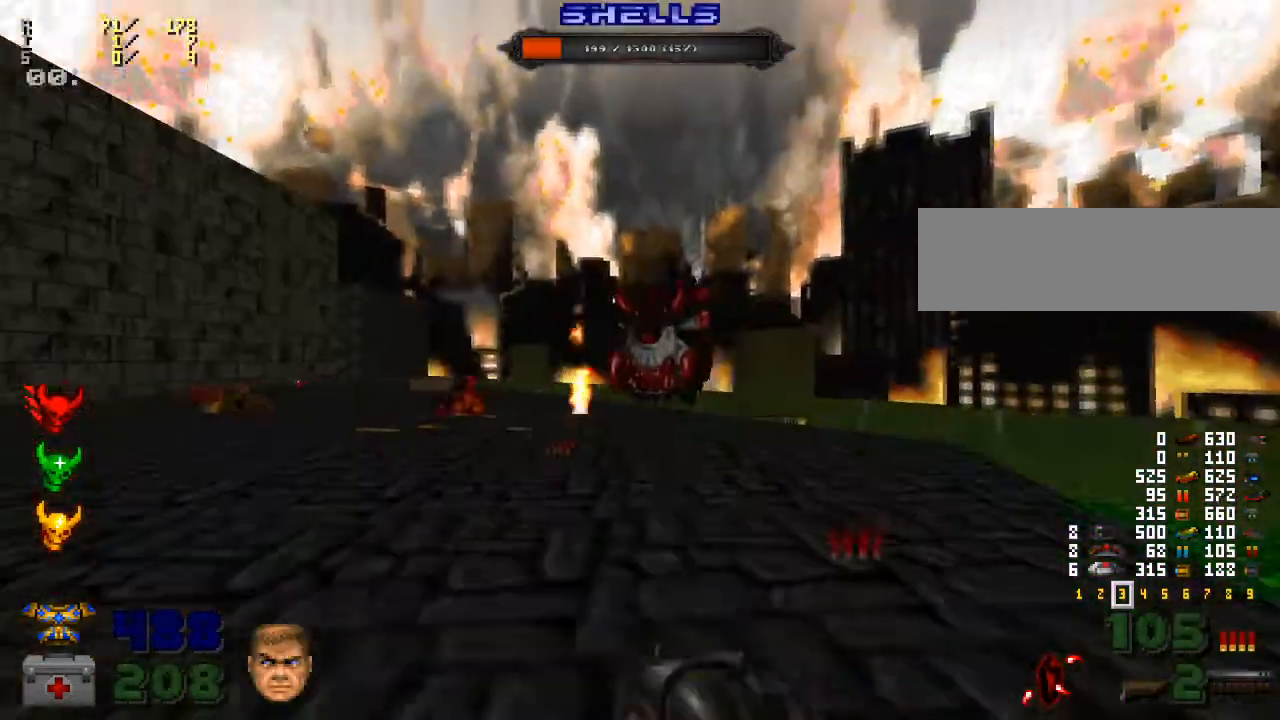
{"keys": ["a"], "mouse": [], "events": [[33, "a", "down"], [200, "mouse_right", "down"], [333, "mouse_right", "up"]]}
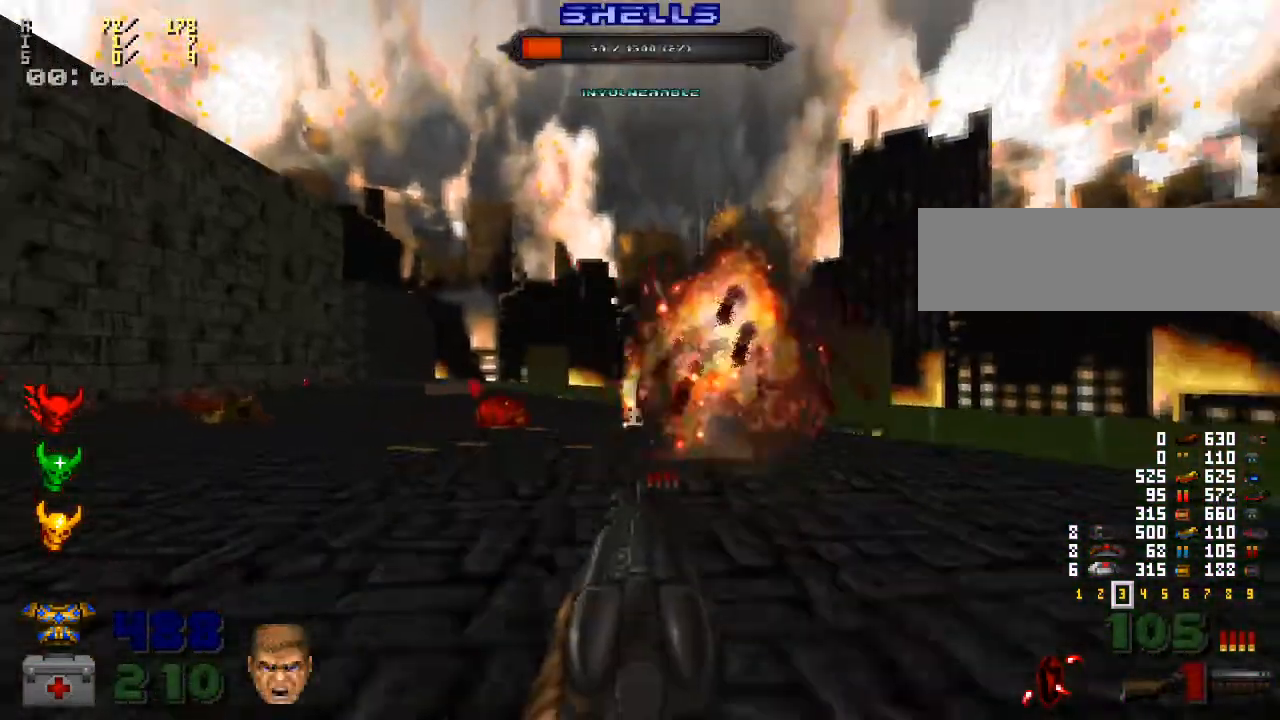
{"keys": ["d", "w"], "mouse": [], "events": [[100, "a", "up"], [133, "d", "down"], [200, "w", "down"]]}
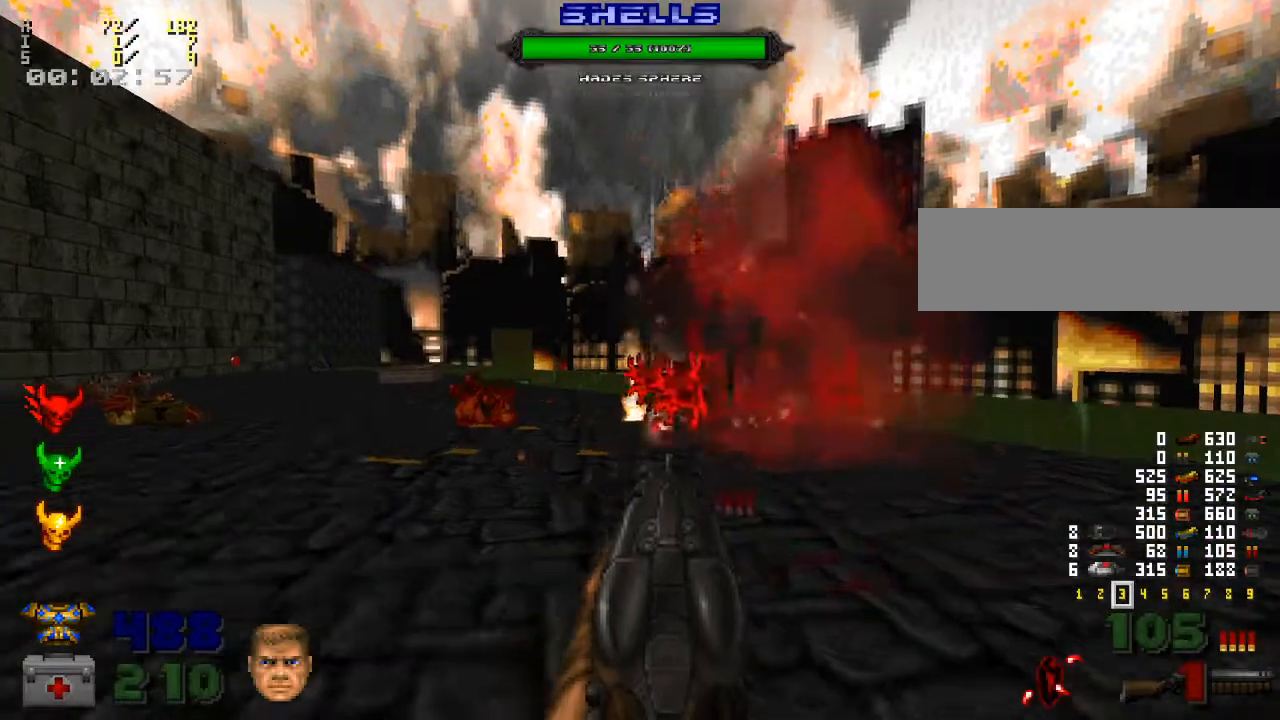
{"keys": [], "mouse": [], "events": [[100, "d", "up"], [267, "mouse_left", "down"], [333, "w", "up"], [367, "mouse_left", "up"]]}
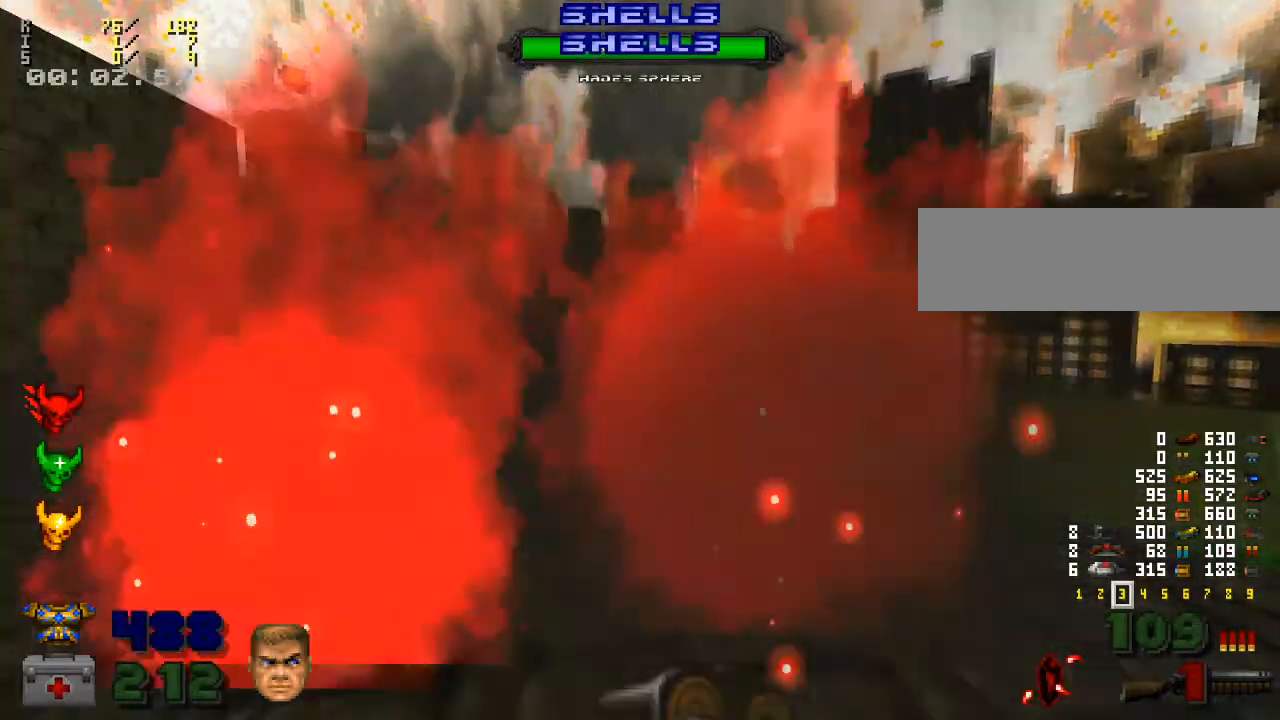
{"keys": ["s"], "mouse": [], "events": [[367, "s", "down"]]}
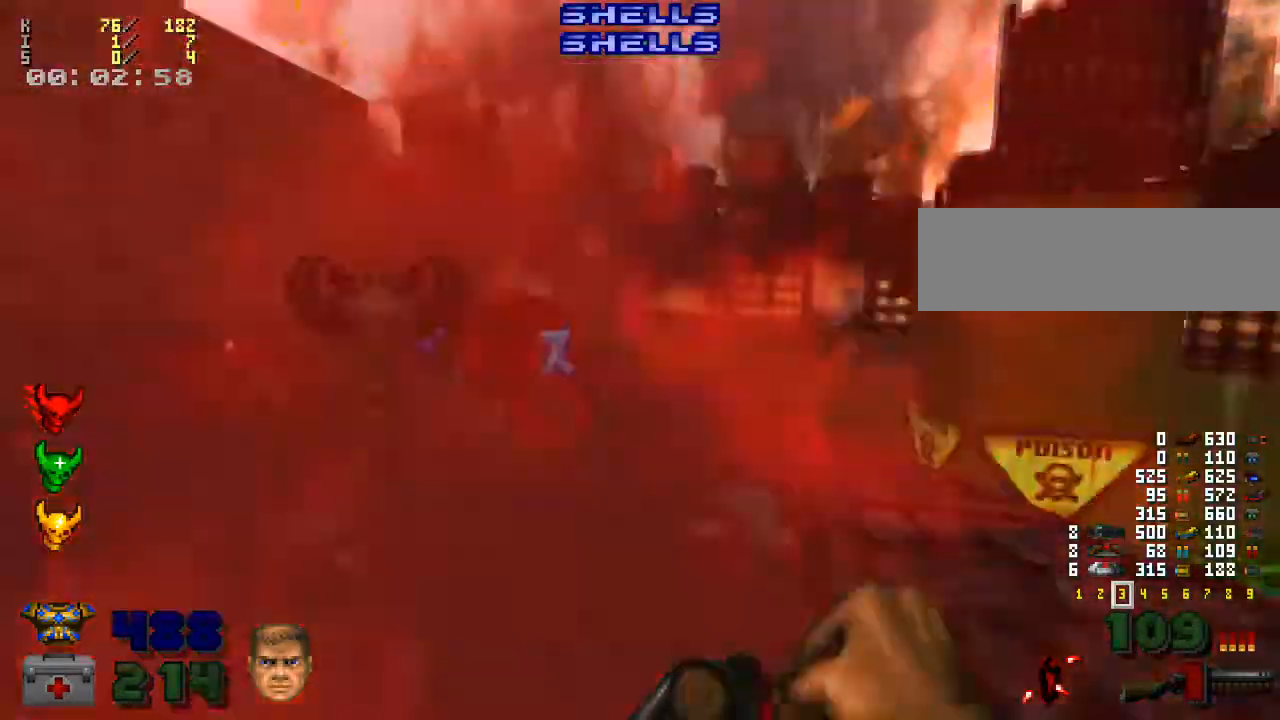
{"keys": ["w"], "mouse": [], "events": [[100, "s", "up"], [267, "w", "down"]]}
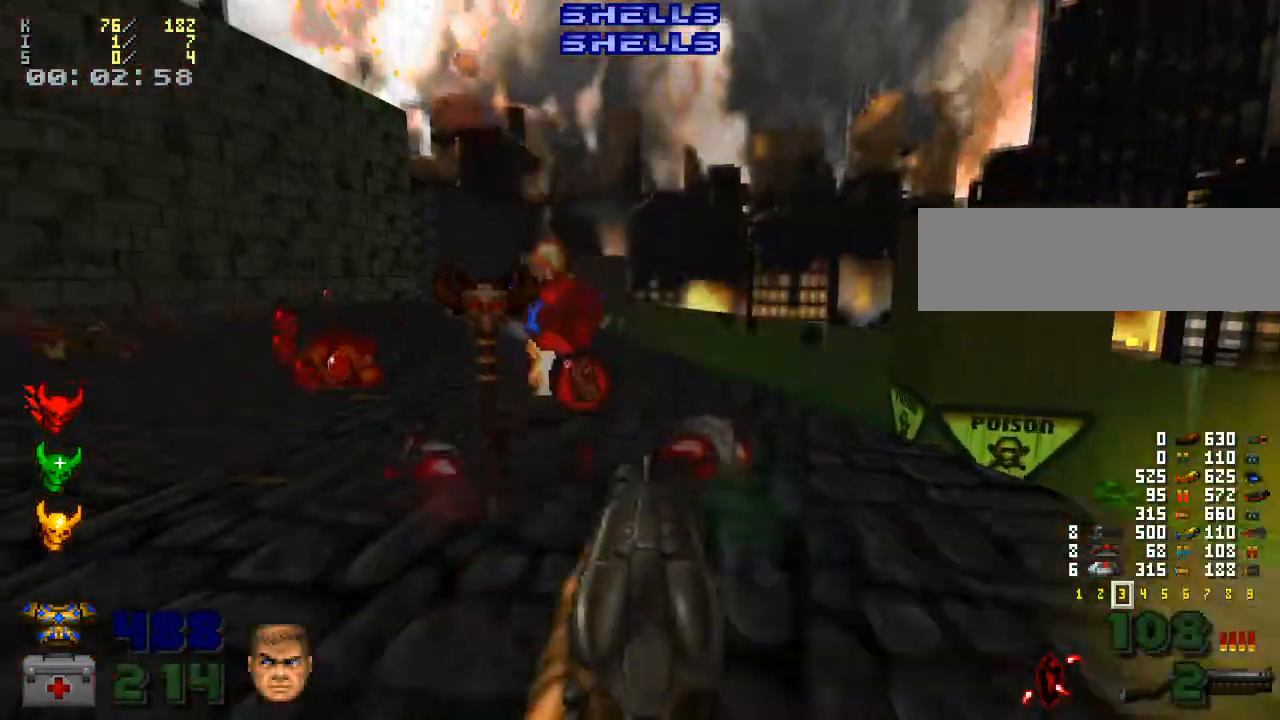
{"keys": ["d", "w"], "mouse": [], "events": [[433, "d", "down"]]}
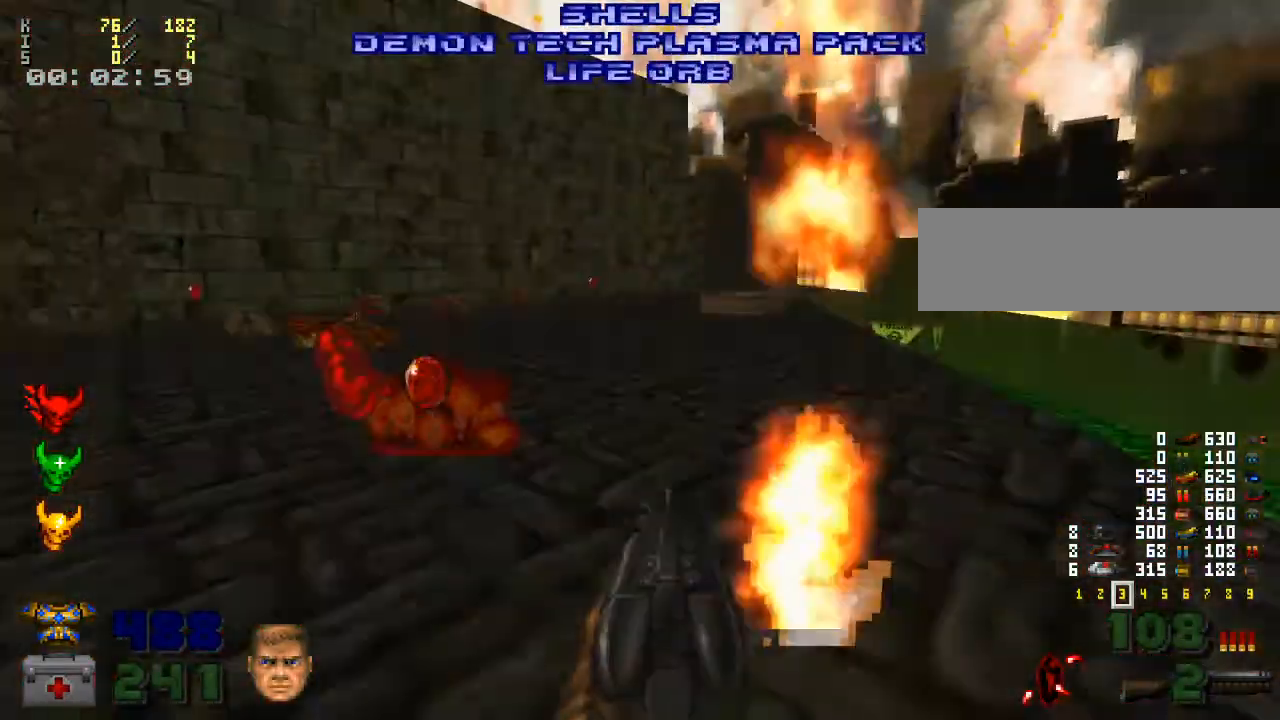
{"keys": ["w"], "mouse": [], "events": [[67, "d", "up"]]}
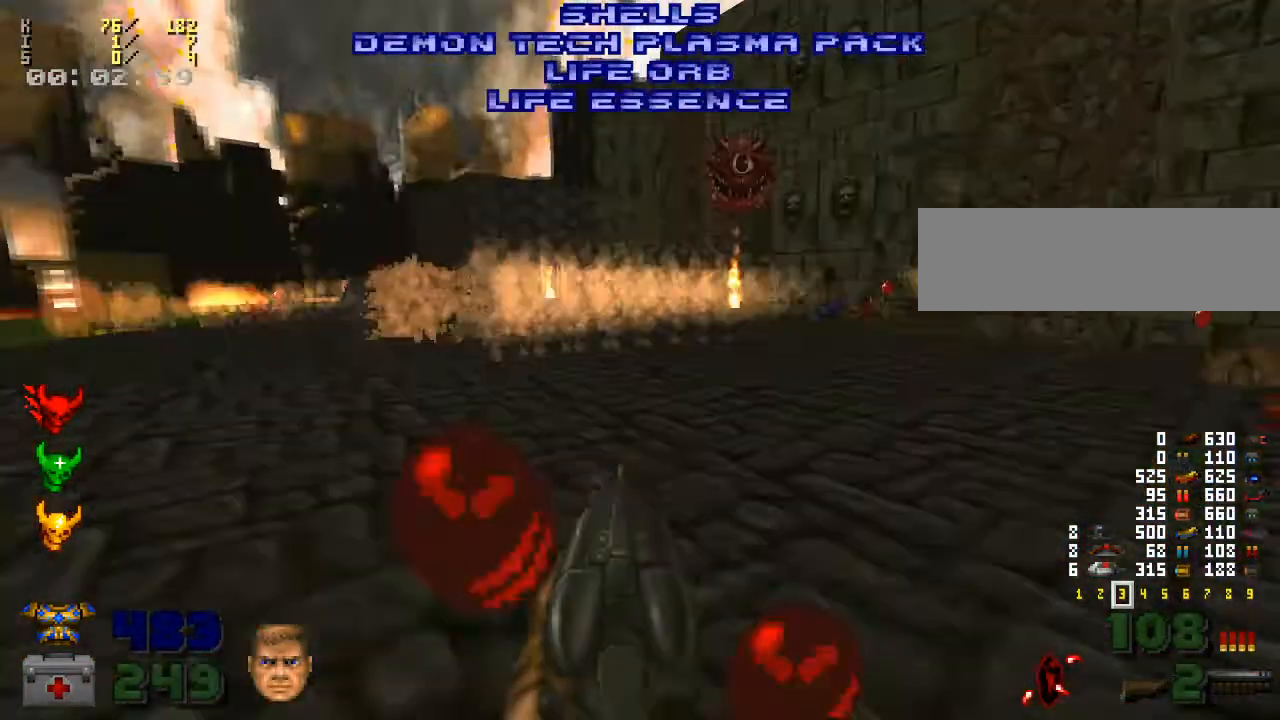
{"keys": ["d"], "mouse": [], "events": [[300, "d", "down"], [333, "d", "up"], [467, "d", "down"], [467, "w", "up"]]}
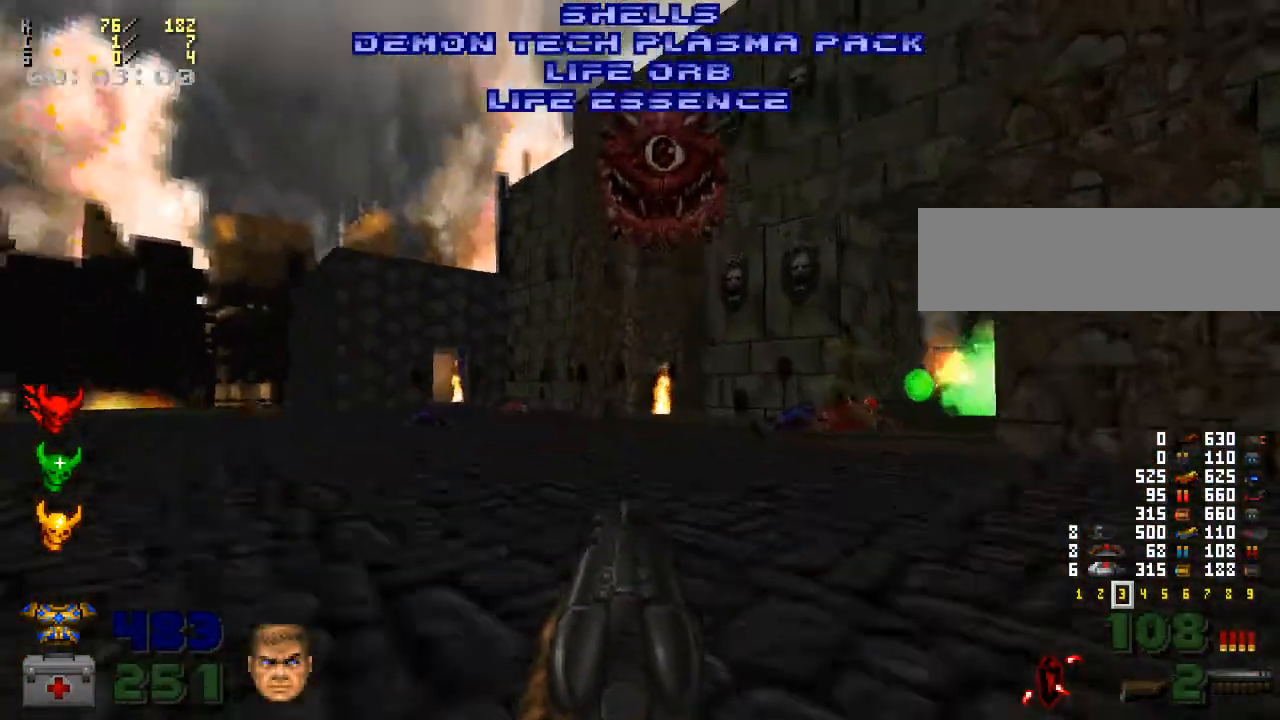
{"keys": ["d"], "mouse": [], "events": [[33, "mouse_left", "down"], [300, "mouse_left", "up"]]}
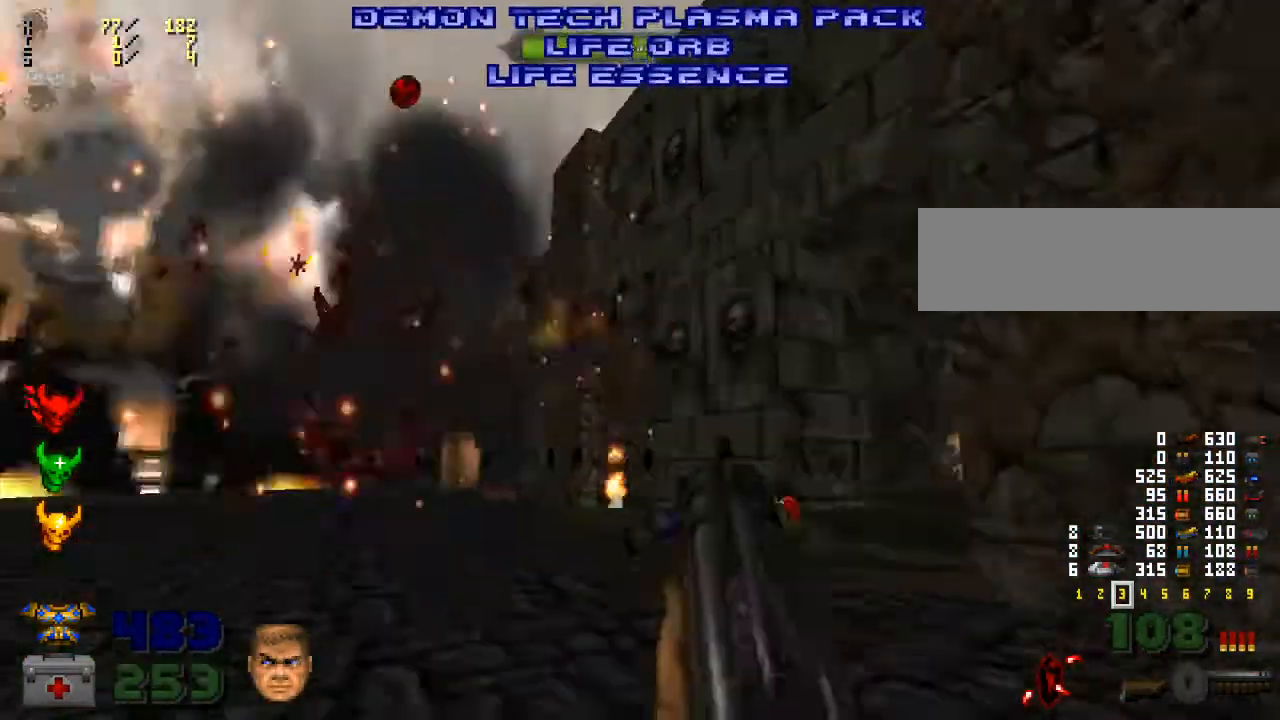
{"keys": ["a"], "mouse": [], "events": [[100, "s", "down"], [267, "d", "up"], [500, "a", "down"], [500, "s", "up"]]}
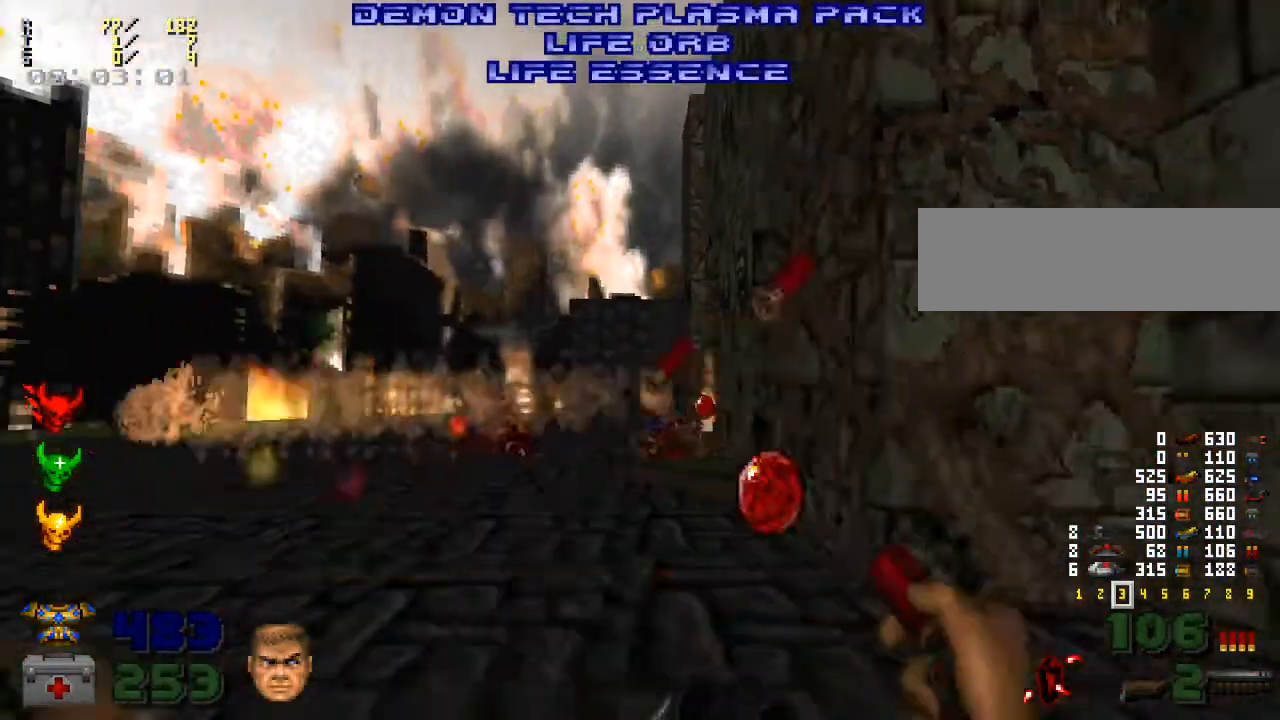
{"keys": [], "mouse": [], "events": [[100, "a", "up"], [300, "w", "down"], [500, "w", "up"]]}
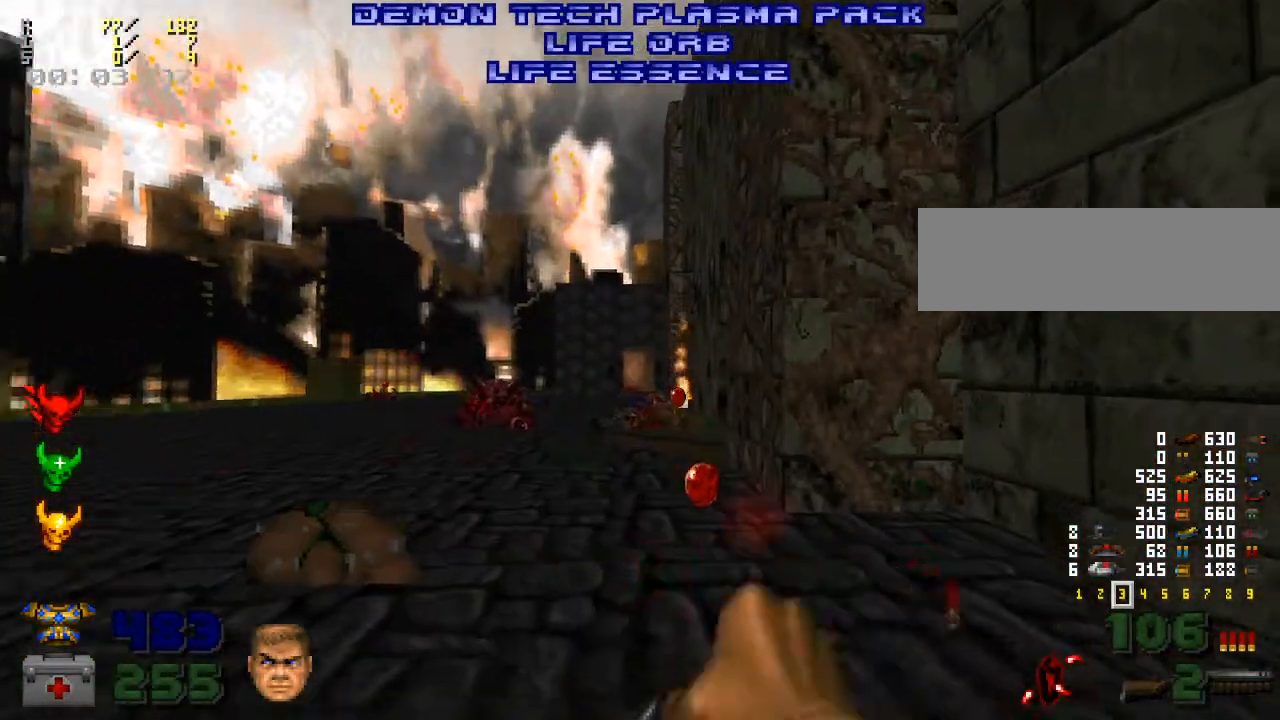
{"keys": [], "mouse": [], "events": []}
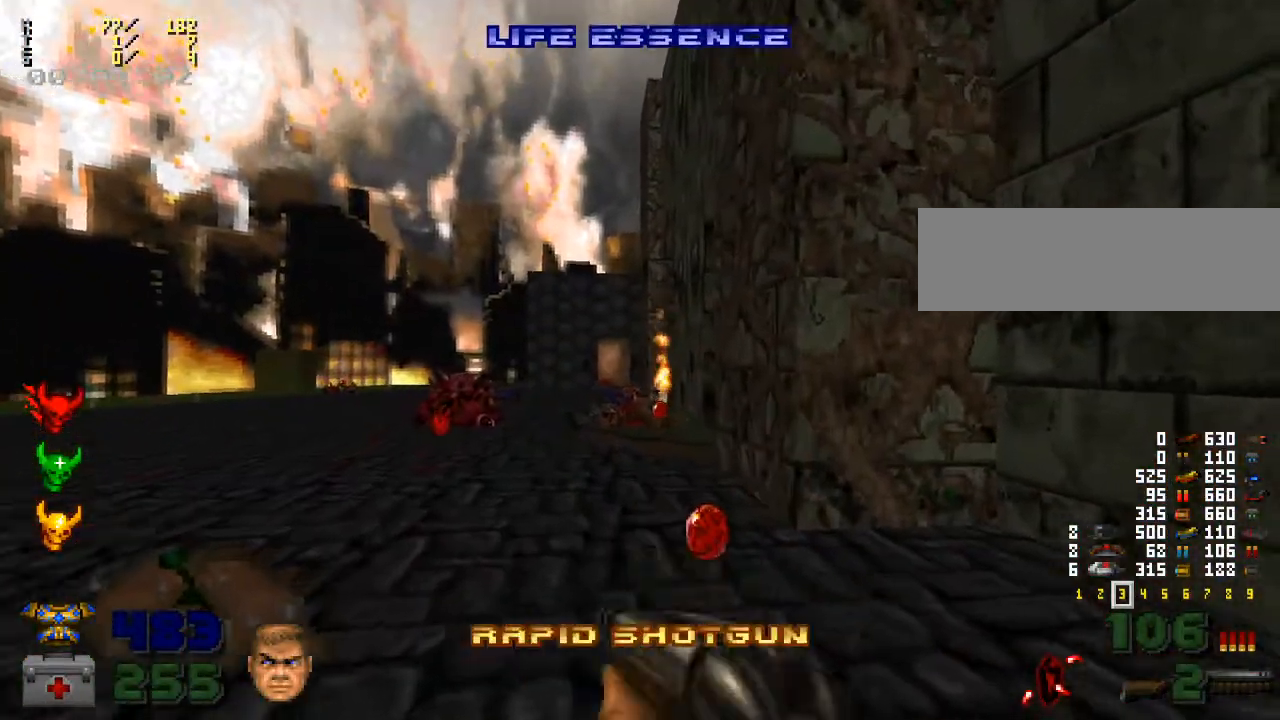
{"keys": [], "mouse": [], "events": []}
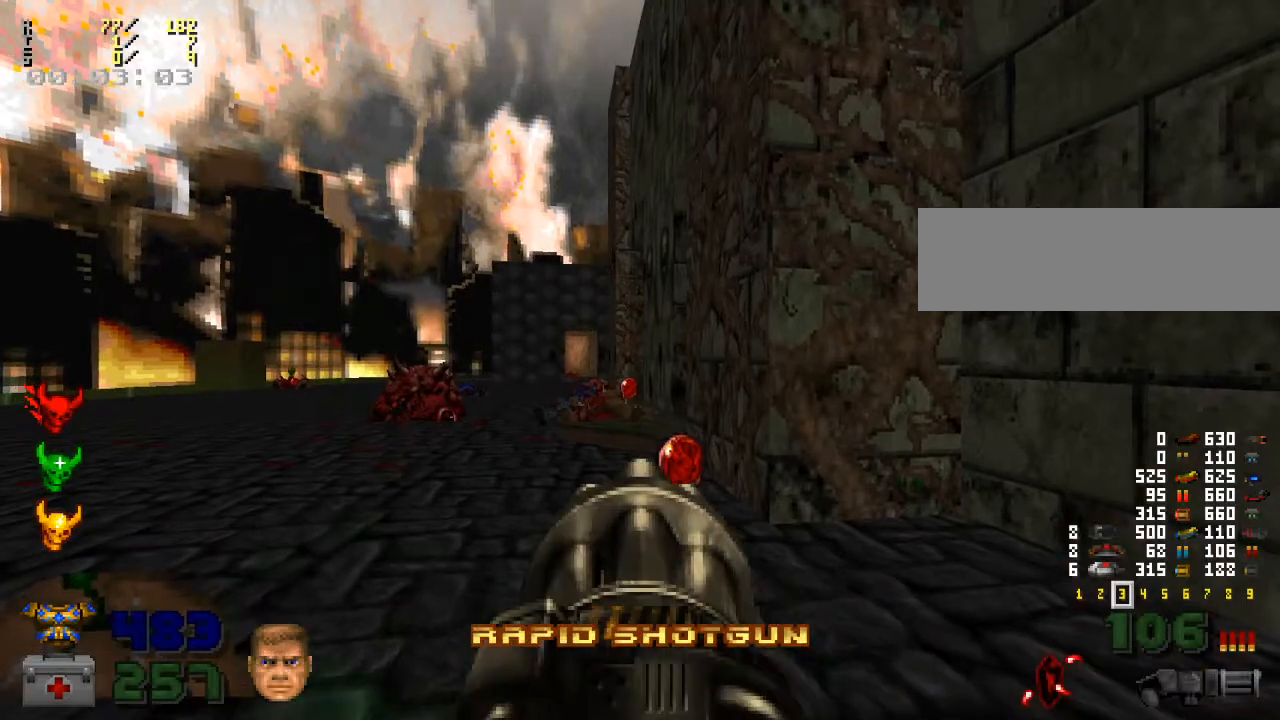
{"keys": ["a", "w"], "mouse": ["right"], "events": [[333, "a", "down"], [333, "w", "down"], [500, "mouse_right", "down"]]}
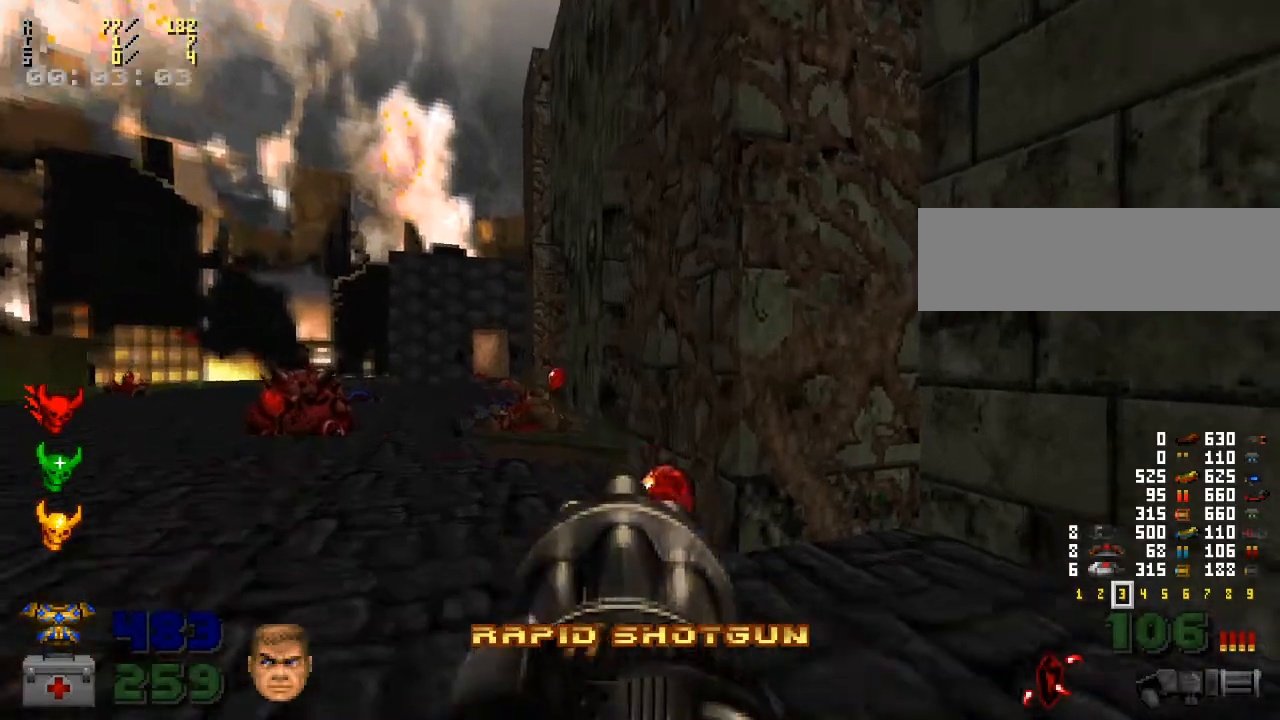
{"keys": ["w"], "mouse": [], "events": [[133, "mouse_right", "up"], [167, "w", "up"], [467, "w", "down"], [500, "a", "up"]]}
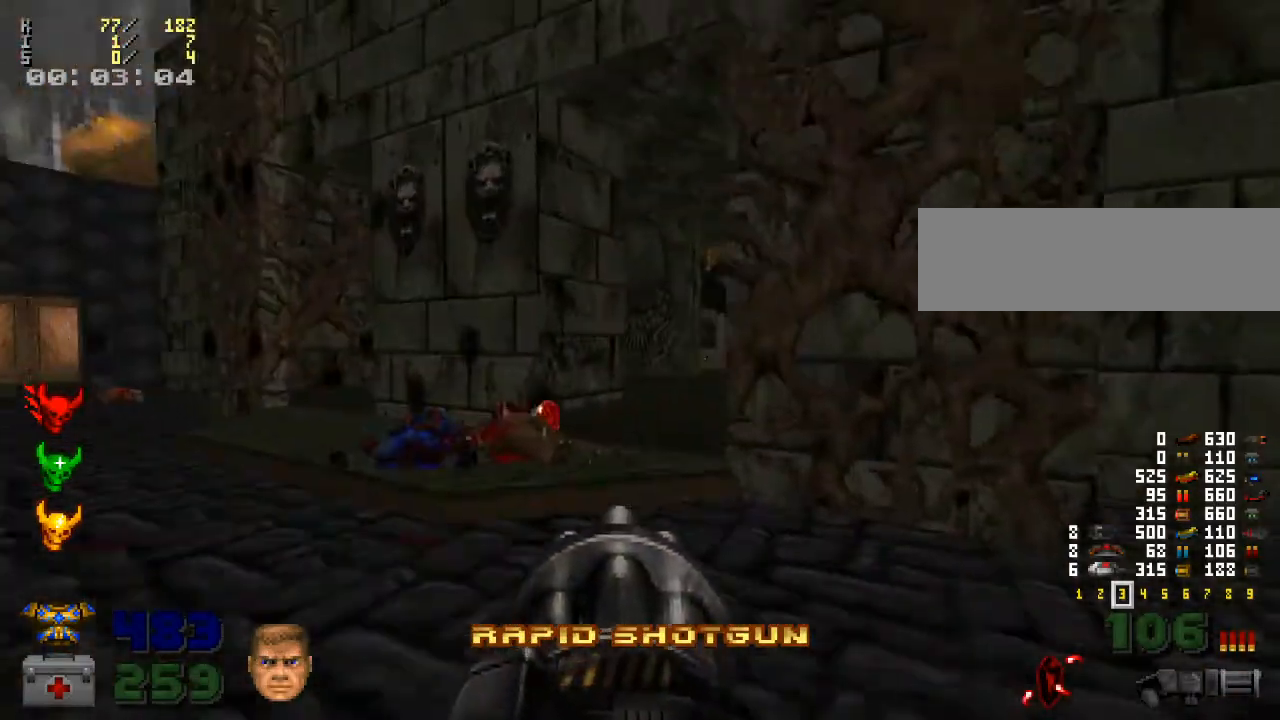
{"keys": ["w"], "mouse": ["left"], "events": [[300, "mouse_left", "down"], [300, "w", "up"], [433, "w", "down"]]}
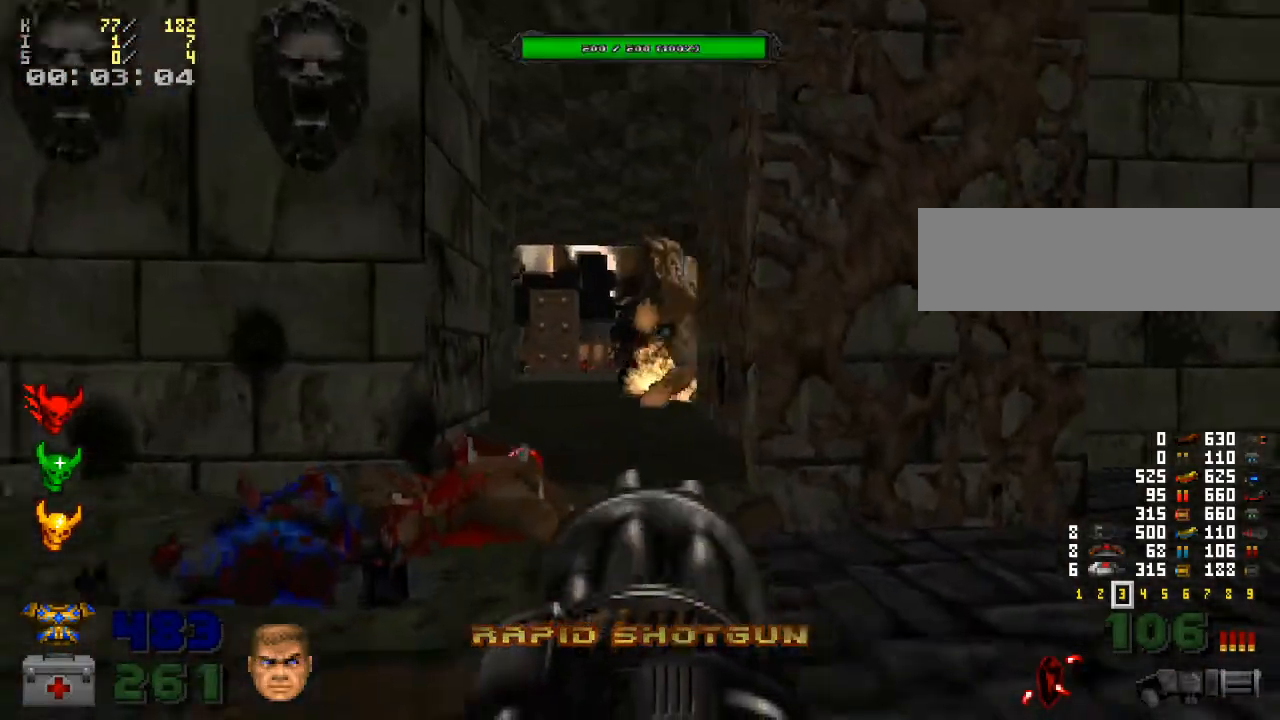
{"keys": ["s"], "mouse": ["left"], "events": [[167, "w", "up"], [467, "s", "down"]]}
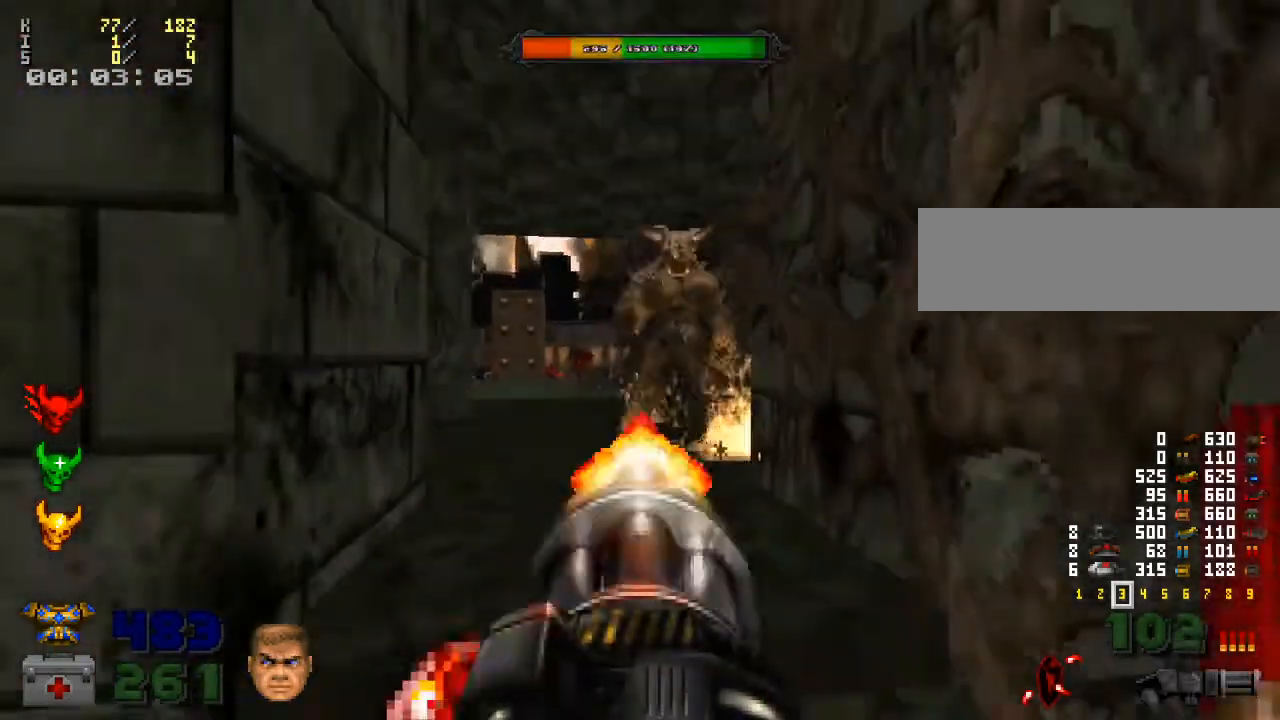
{"keys": [], "mouse": ["left"], "events": [[367, "s", "up"]]}
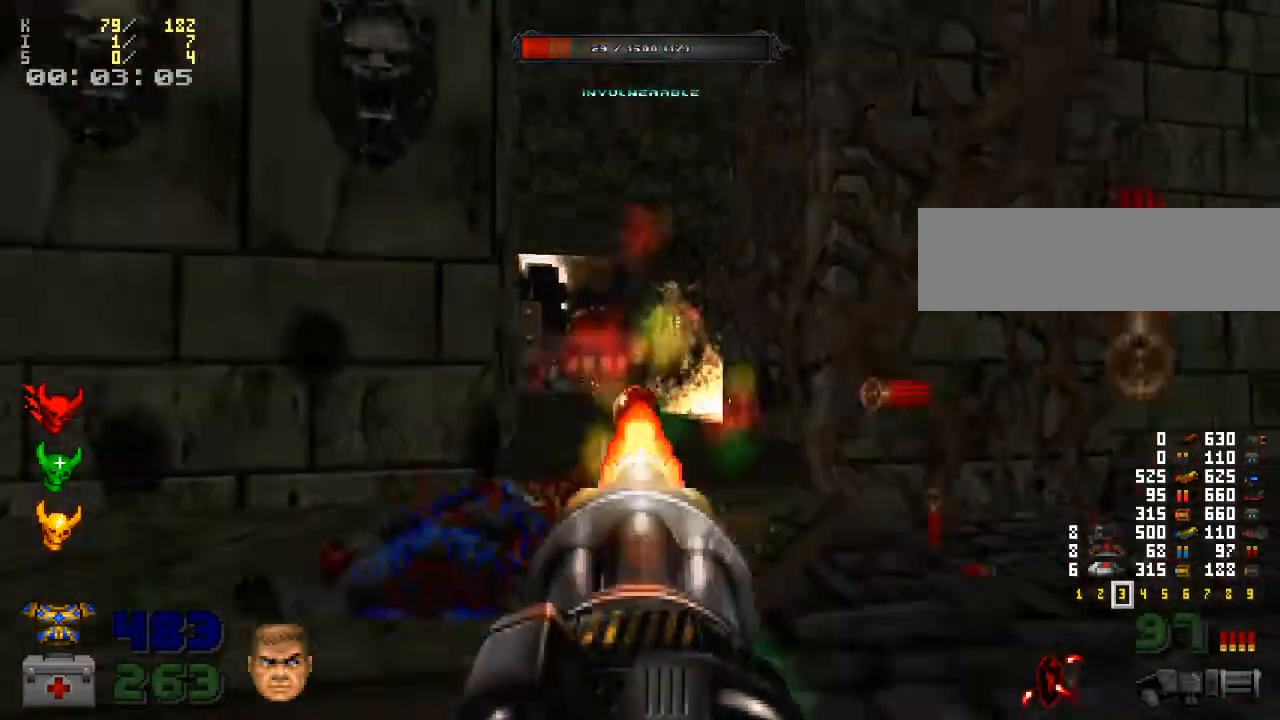
{"keys": ["w"], "mouse": ["left"], "events": [[67, "w", "down"], [400, "d", "down"], [467, "d", "up"]]}
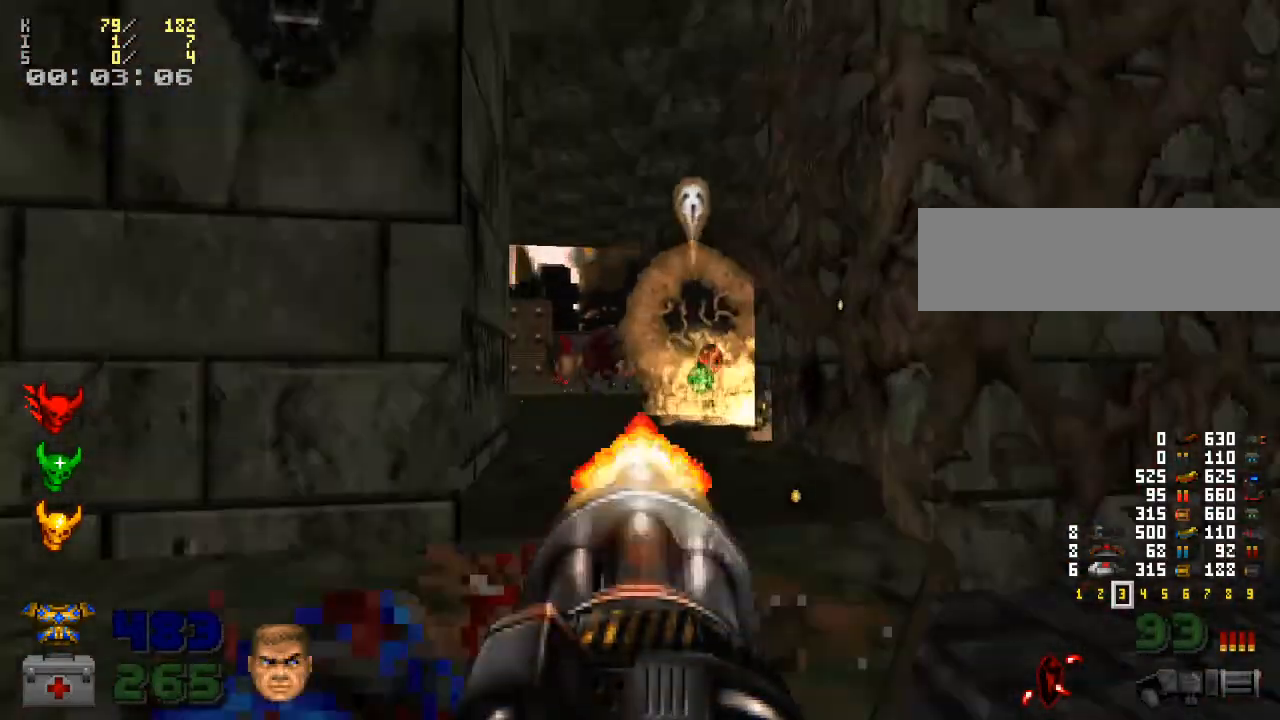
{"keys": ["w"], "mouse": ["left"], "events": [[67, "w", "up"], [367, "w", "down"]]}
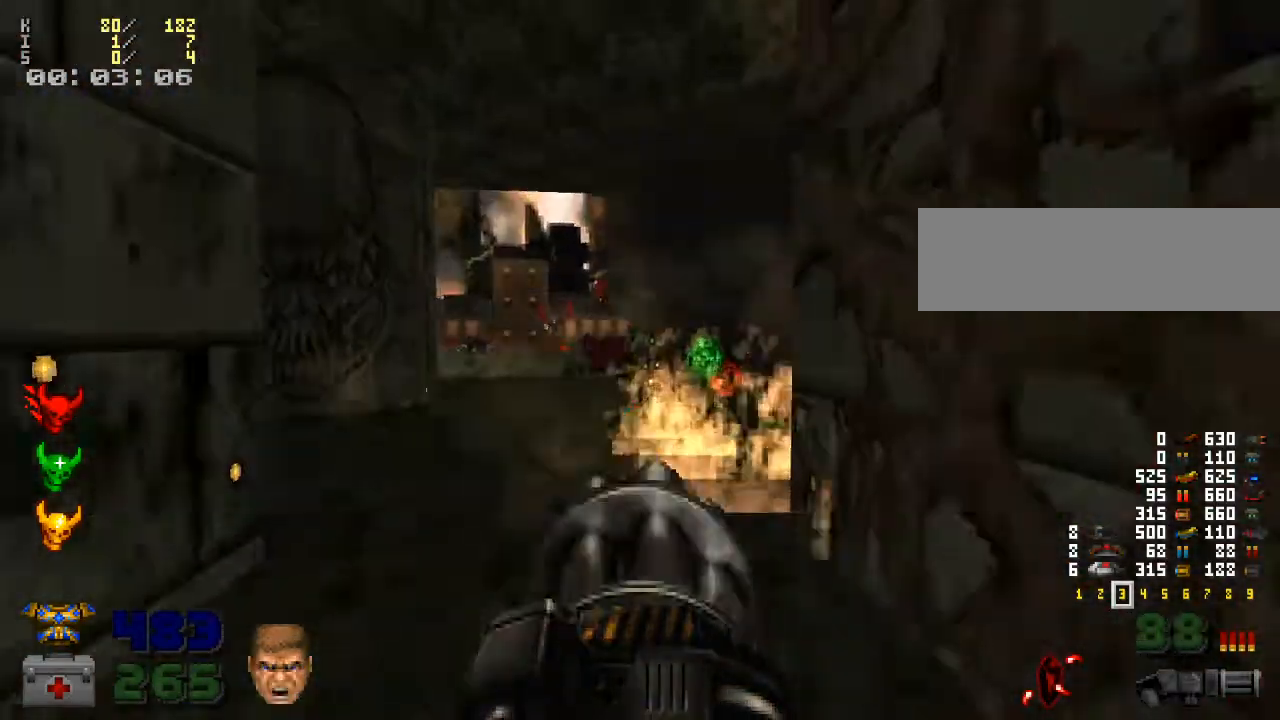
{"keys": ["w"], "mouse": ["left"], "events": [[33, "w", "up"], [200, "w", "down"], [367, "w", "up"], [500, "w", "down"]]}
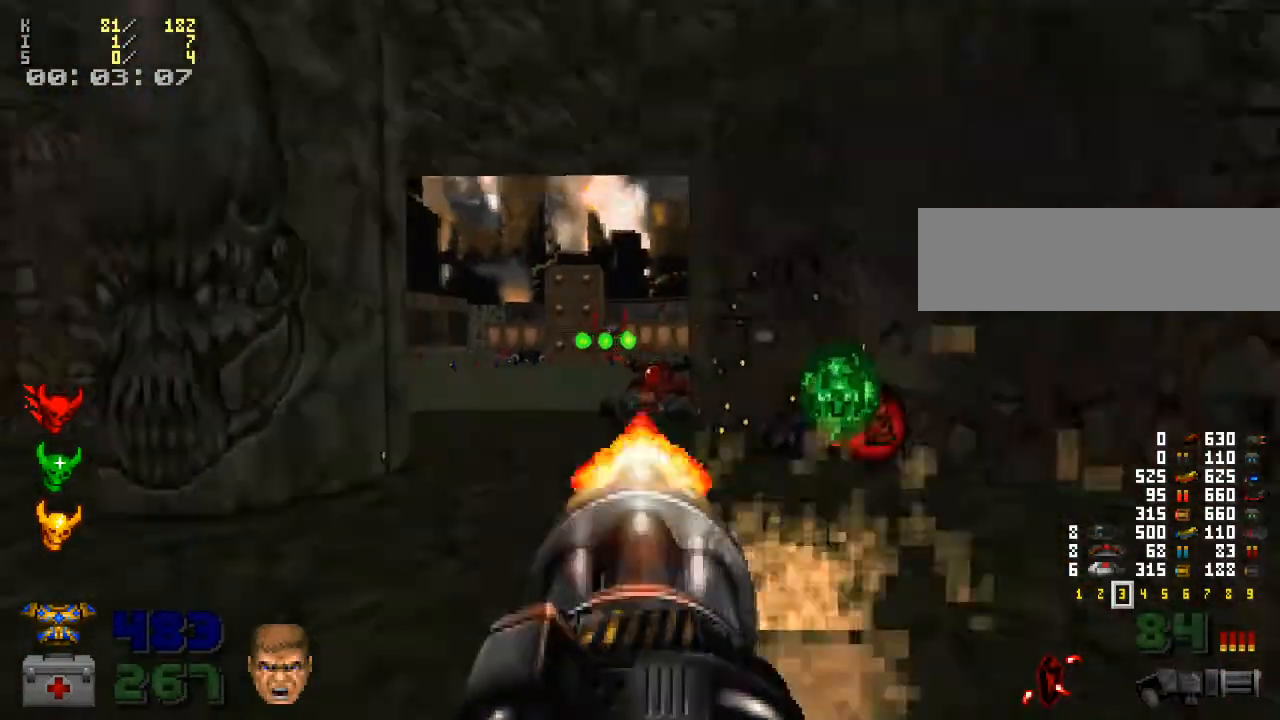
{"keys": ["w"], "mouse": ["left"], "events": [[133, "d", "down"], [367, "d", "up"]]}
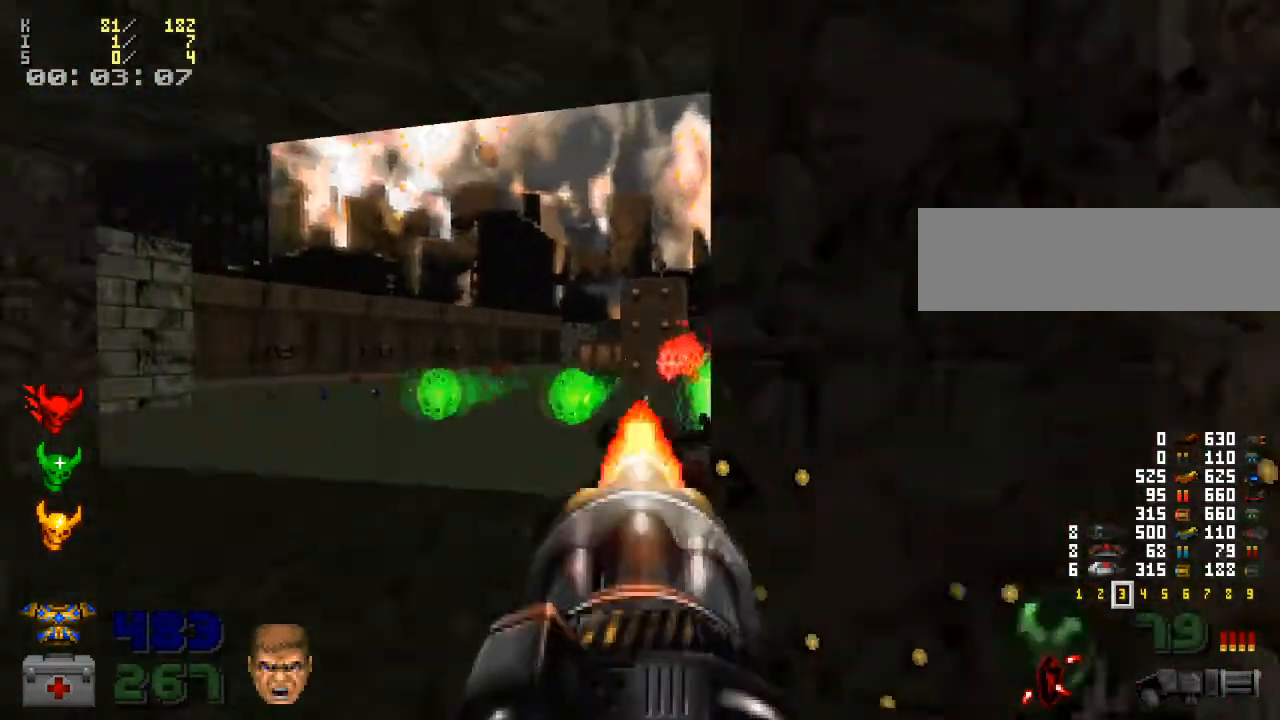
{"keys": ["w"], "mouse": ["left"], "events": [[33, "a", "down"], [367, "a", "up"]]}
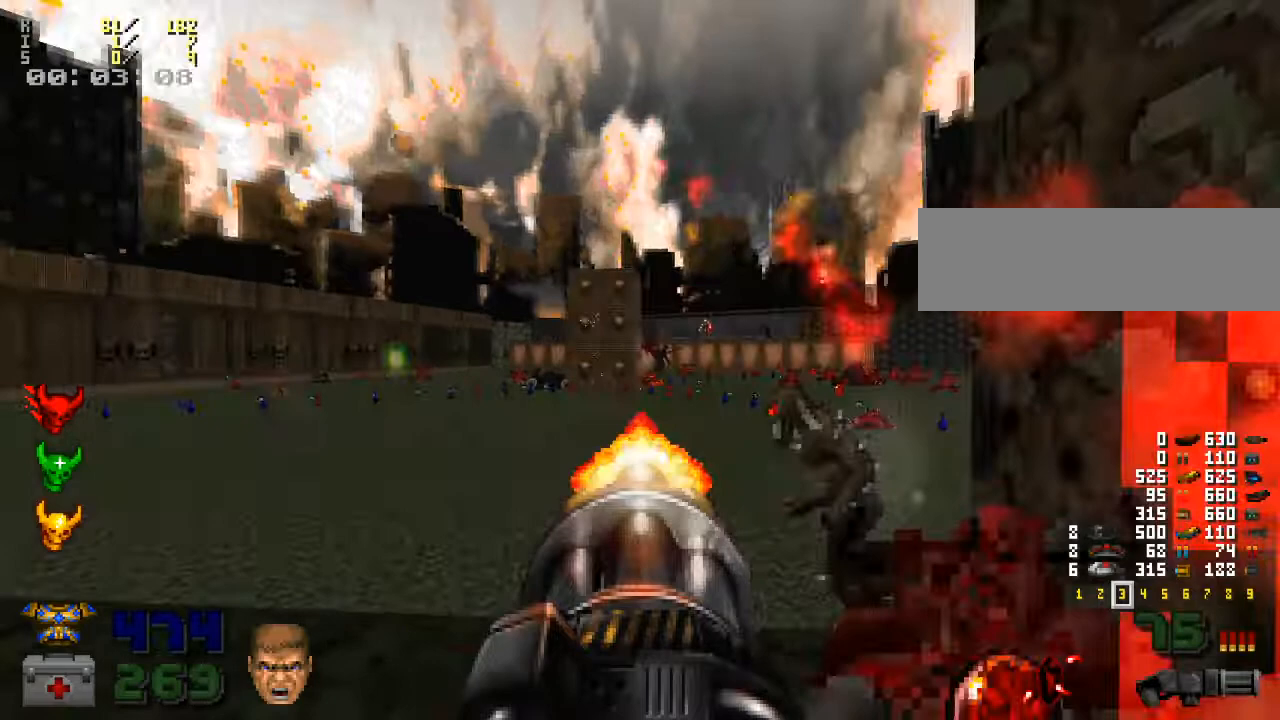
{"keys": ["w"], "mouse": ["left"], "events": [[67, "a", "down"], [333, "a", "up"]]}
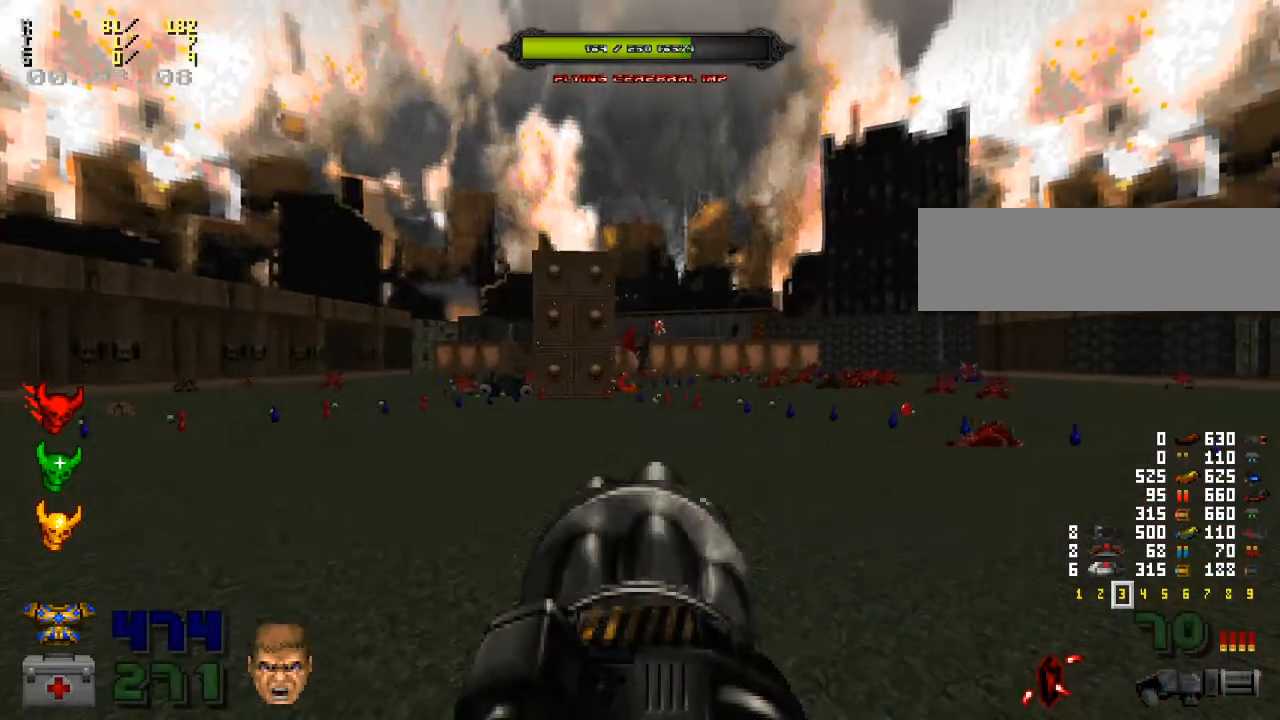
{"keys": ["a", "w"], "mouse": ["left"], "events": [[67, "a", "down"], [100, "a", "up"], [167, "a", "down"], [233, "w", "up"], [433, "w", "down"]]}